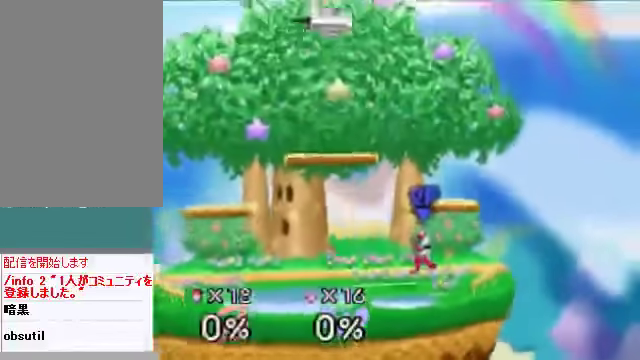
Gameplay with a controller (Nintendo layout); each line is a JSON object with the inputs held at the frame after it. "events" lists button and stick changes between this image and that frame as [ms after this image, input, new state], when the widget could be followed in between. Not read: L3 R3 Z.
{"buttons": [], "left_stick": "center", "events": []}
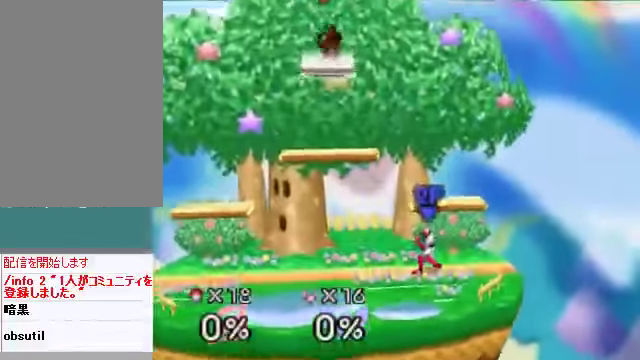
{"buttons": [], "left_stick": "center", "events": [[67, "left_stick", "left"], [235, "left_stick", "down-right"], [502, "left_stick", "center"]]}
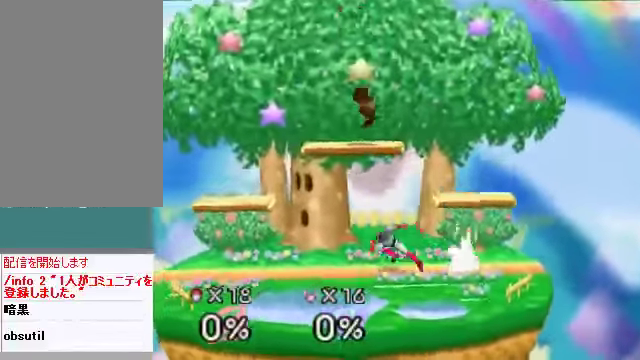
{"buttons": [], "left_stick": "down", "events": [[168, "left_stick", "left"], [503, "left_stick", "down"]]}
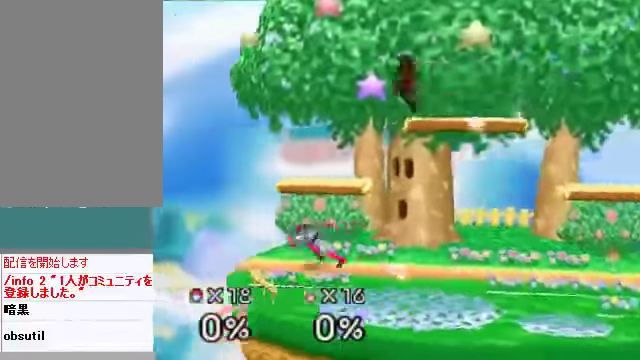
{"buttons": [], "left_stick": "center", "events": [[100, "A", "down"], [200, "A", "up"], [267, "left_stick", "left"], [434, "left_stick", "center"]]}
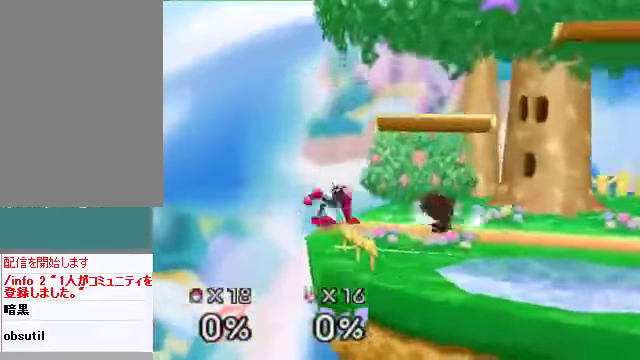
{"buttons": [], "left_stick": "up", "events": [[34, "A", "down"], [101, "A", "up"], [436, "left_stick", "up"]]}
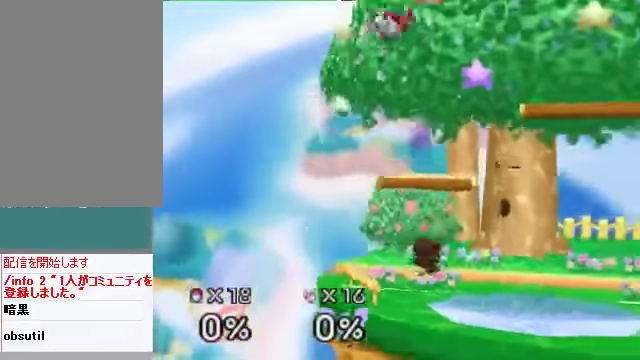
{"buttons": [], "left_stick": "right", "events": [[101, "left_stick", "center"], [201, "C_DOWN", "down"], [235, "left_stick", "right"], [302, "A", "down"], [302, "C_DOWN", "up"], [335, "A", "up"]]}
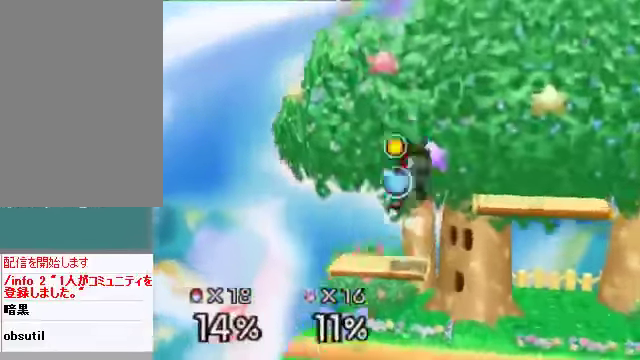
{"buttons": [], "left_stick": "center", "events": [[234, "left_stick", "left"], [401, "left_stick", "center"]]}
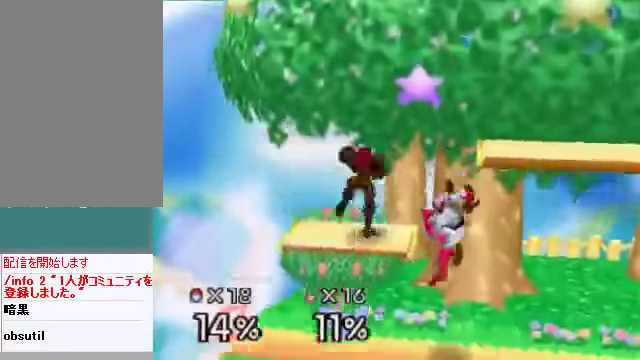
{"buttons": [], "left_stick": "center", "events": []}
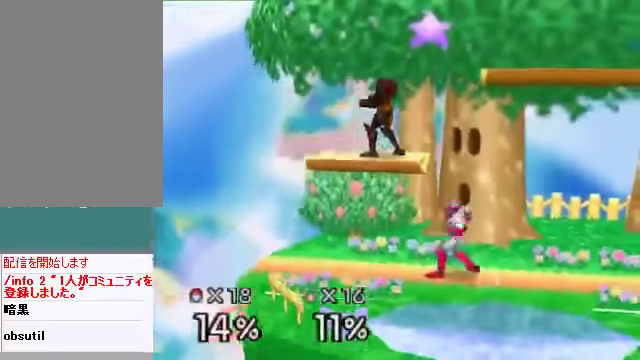
{"buttons": [], "left_stick": "center", "events": [[134, "left_stick", "right"], [469, "left_stick", "center"]]}
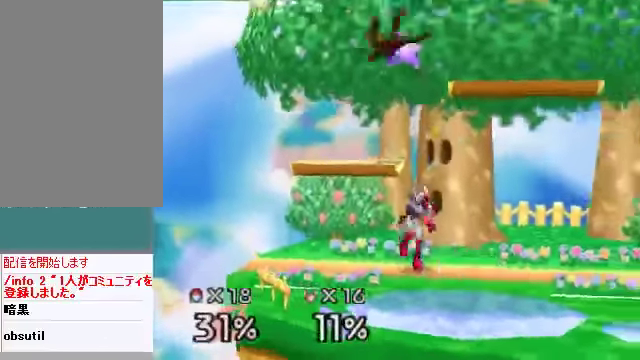
{"buttons": [], "left_stick": "center", "events": []}
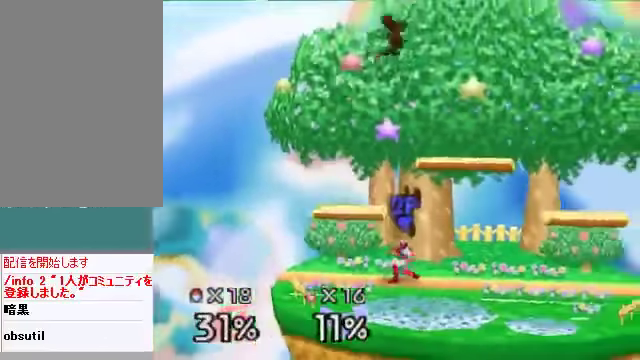
{"buttons": [], "left_stick": "up-right", "events": [[301, "left_stick", "up-right"], [335, "C_DOWN", "down"], [335, "C_LEFT", "down"], [368, "C_DOWN", "up"], [368, "C_LEFT", "up"], [368, "C_RIGHT", "down"], [368, "C_UP", "down"], [402, "C_RIGHT", "up"], [402, "C_UP", "up"]]}
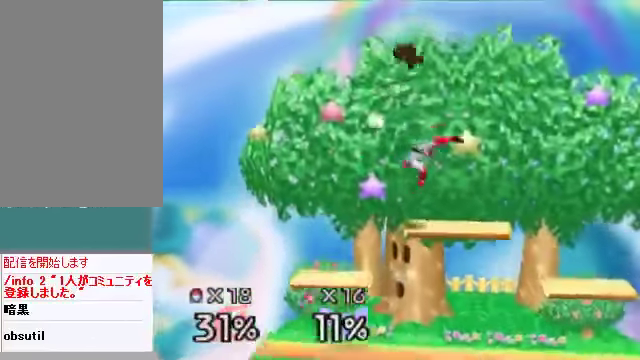
{"buttons": [], "left_stick": "up-right", "events": []}
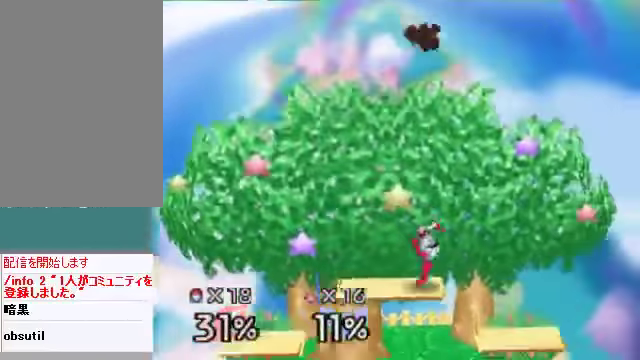
{"buttons": [], "left_stick": "left", "events": [[101, "left_stick", "down-right"], [368, "left_stick", "center"], [435, "left_stick", "left"]]}
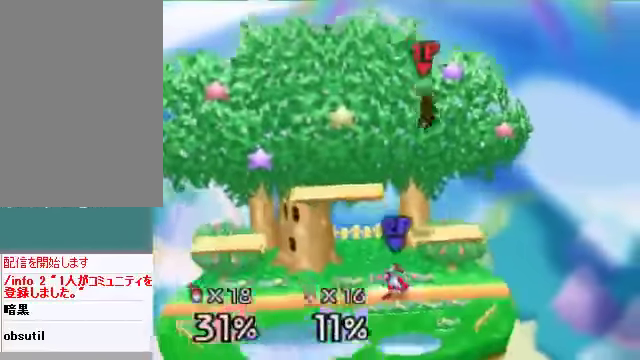
{"buttons": [], "left_stick": "down", "events": [[101, "B", "down"], [101, "left_stick", "down-left"], [201, "B", "up"], [502, "left_stick", "down"]]}
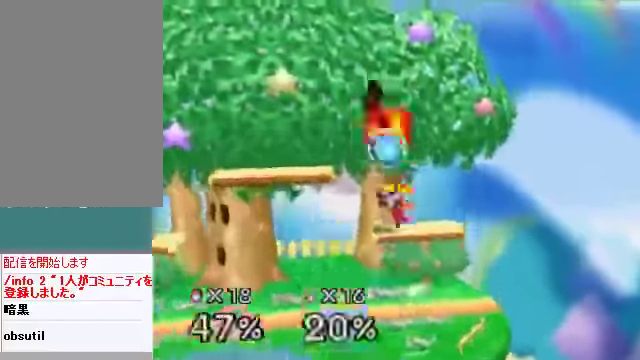
{"buttons": [], "left_stick": "center", "events": [[101, "left_stick", "down-right"], [302, "left_stick", "center"]]}
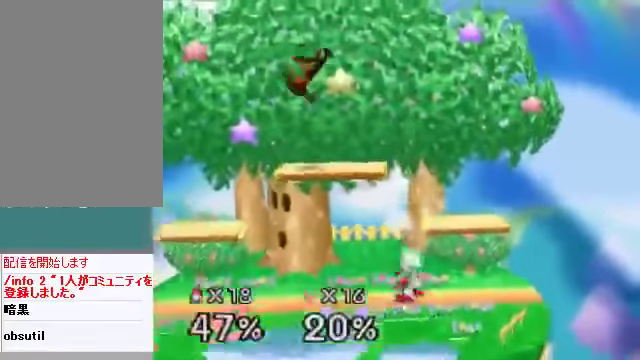
{"buttons": [], "left_stick": "down", "events": [[67, "left_stick", "down-left"], [268, "B", "down"], [335, "B", "up"], [502, "left_stick", "down"]]}
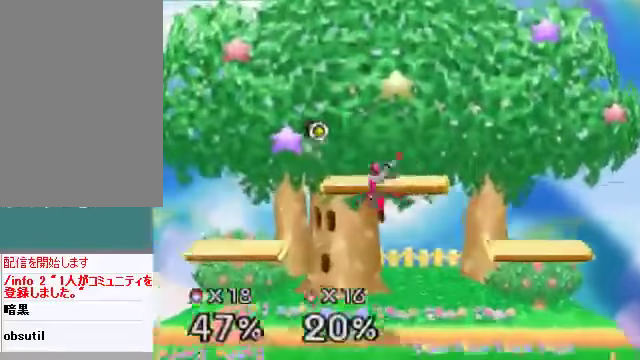
{"buttons": [], "left_stick": "right", "events": [[168, "left_stick", "right"]]}
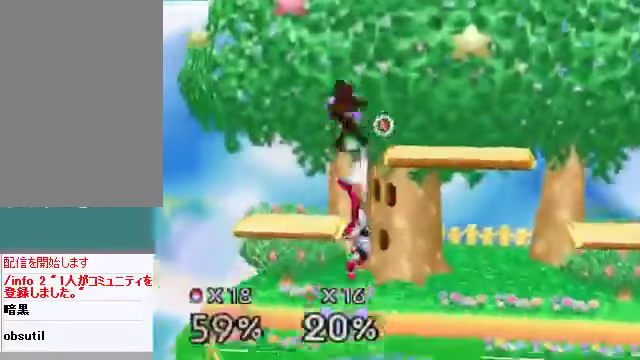
{"buttons": [], "left_stick": "center", "events": [[167, "left_stick", "left"], [301, "left_stick", "center"]]}
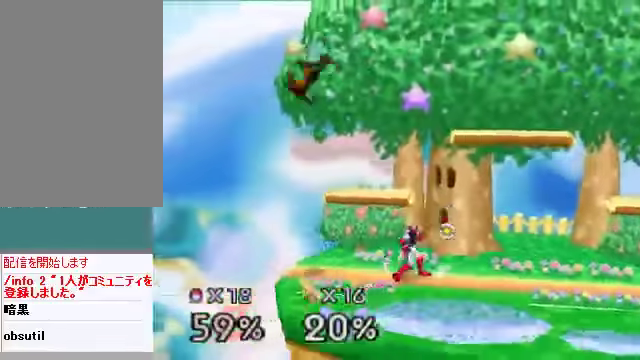
{"buttons": ["B"], "left_stick": "up-right", "events": [[167, "left_stick", "right"], [401, "left_stick", "up-right"], [435, "B", "down"]]}
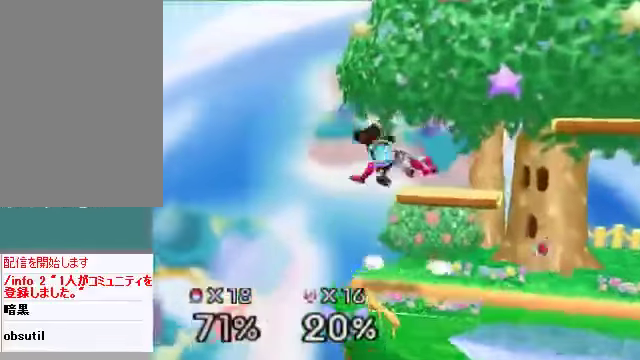
{"buttons": [], "left_stick": "right", "events": [[33, "B", "up"], [368, "left_stick", "center"], [502, "left_stick", "right"]]}
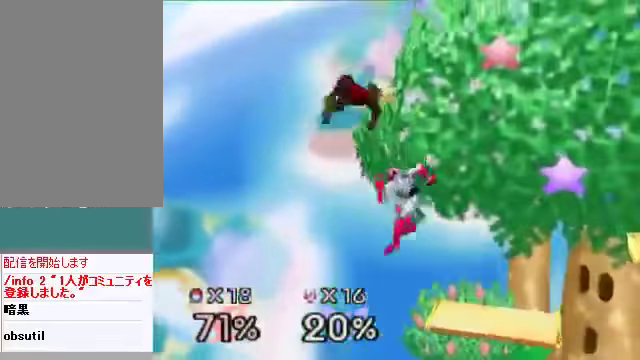
{"buttons": [], "left_stick": "down-right", "events": [[33, "left_stick", "up-right"], [167, "left_stick", "down-right"], [268, "left_stick", "up-right"], [335, "left_stick", "down-right"], [402, "left_stick", "up-right"], [469, "left_stick", "down-right"]]}
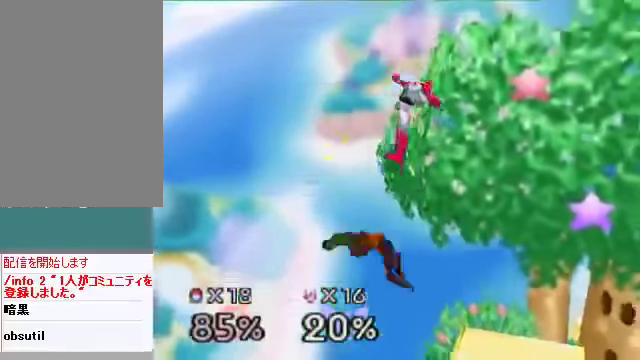
{"buttons": [], "left_stick": "center", "events": [[34, "left_stick", "up-right"], [101, "left_stick", "right"], [335, "left_stick", "center"]]}
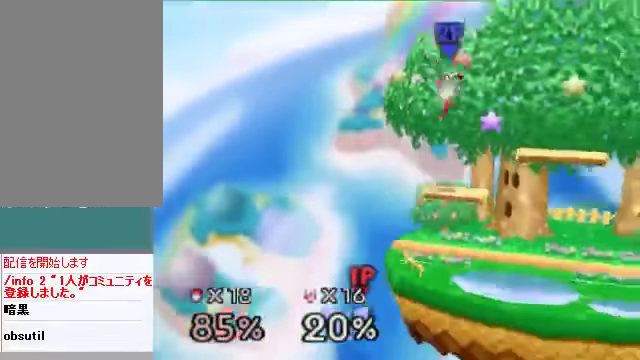
{"buttons": [], "left_stick": "center", "events": [[201, "left_stick", "down"], [268, "A", "down"], [335, "A", "up"], [402, "left_stick", "center"]]}
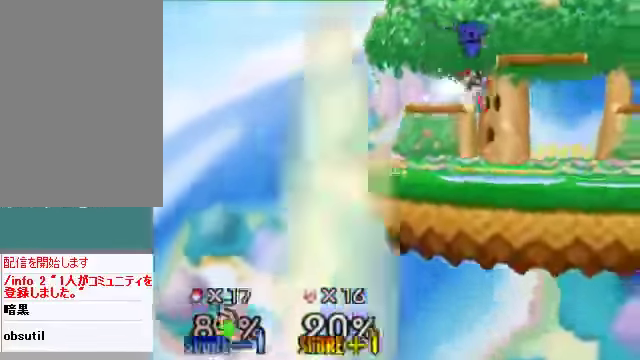
{"buttons": [], "left_stick": "center", "events": []}
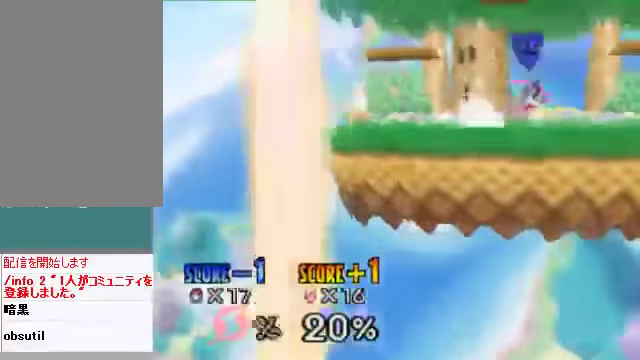
{"buttons": [], "left_stick": "center", "events": []}
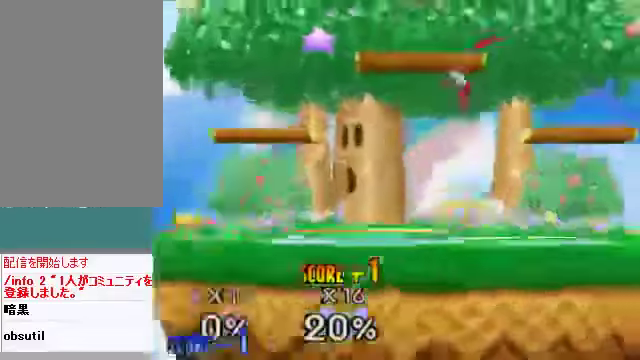
{"buttons": [], "left_stick": "center", "events": []}
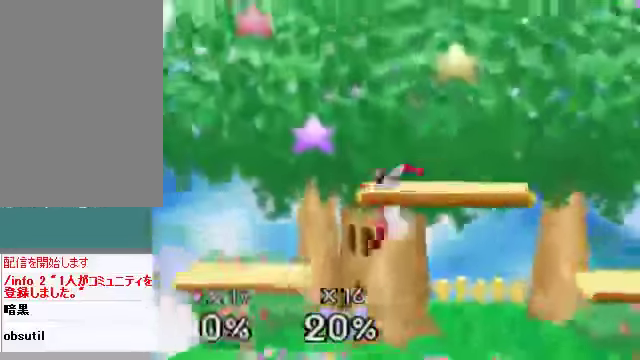
{"buttons": [], "left_stick": "center", "events": []}
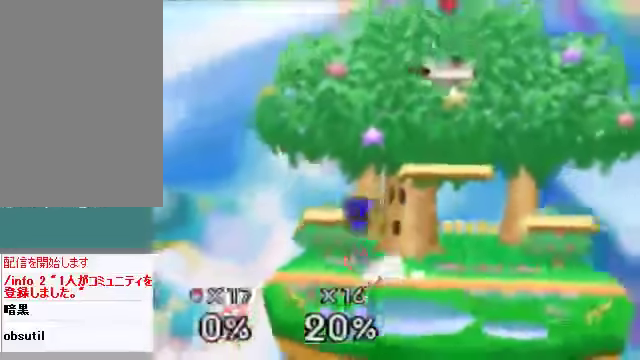
{"buttons": [], "left_stick": "down", "events": [[201, "left_stick", "left"], [469, "left_stick", "down"]]}
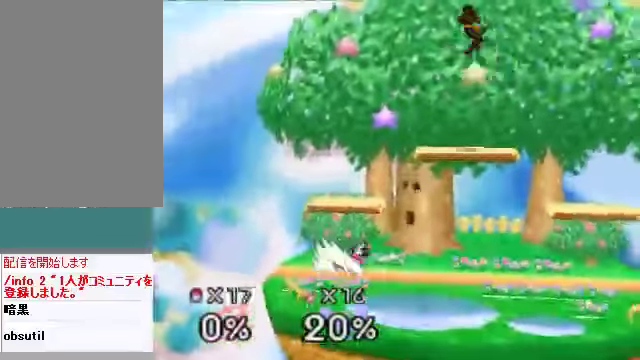
{"buttons": [], "left_stick": "center", "events": [[101, "left_stick", "center"]]}